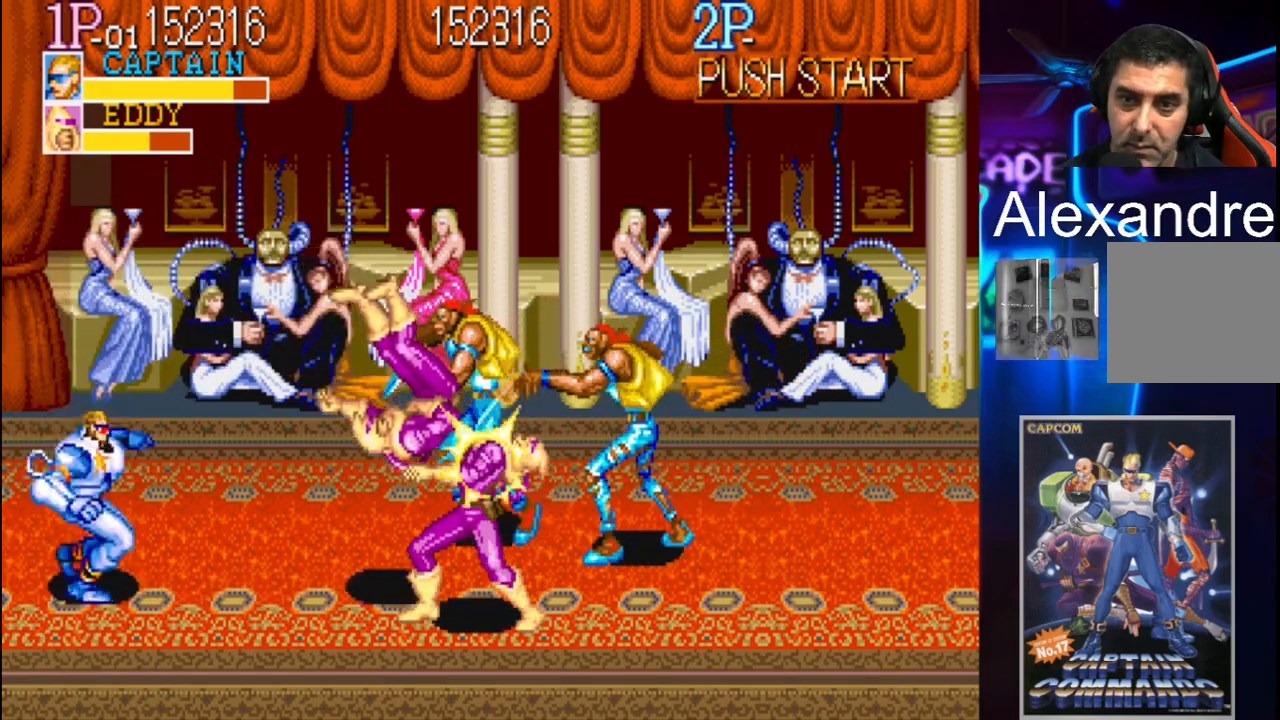
Gameplay with a controller (Xbox layout); each line is a JSON object with the inputs held at the frame after it. "events" lists button and stick changes between this image and that frame as [ms after this image, input, new state], when the widget could be followed in between. Not read: L3 R3 left_stick right_stick.
{"buttons": [], "events": [[67, "Y", "up"], [167, "X", "down"], [300, "X", "up"], [467, "DPAD_RIGHT", "up"]]}
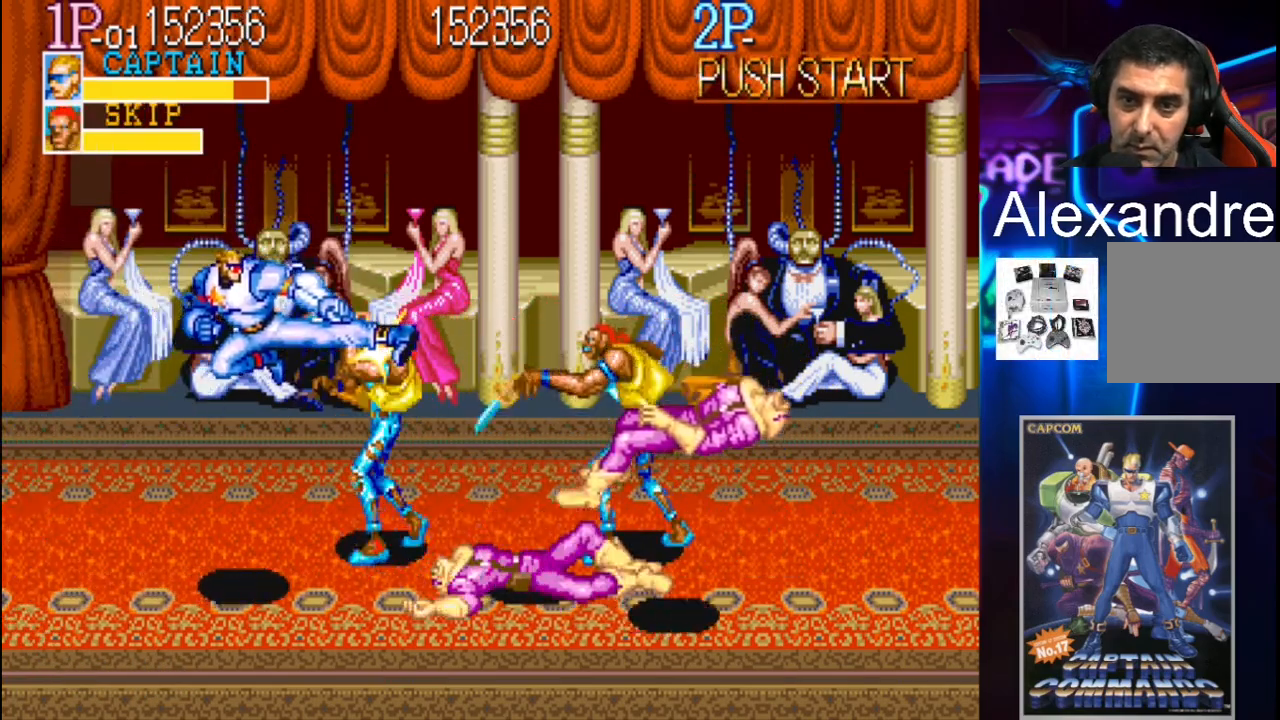
{"buttons": ["DPAD_UP", "DPAD_RIGHT"], "events": [[200, "DPAD_UP", "down"], [267, "DPAD_RIGHT", "down"]]}
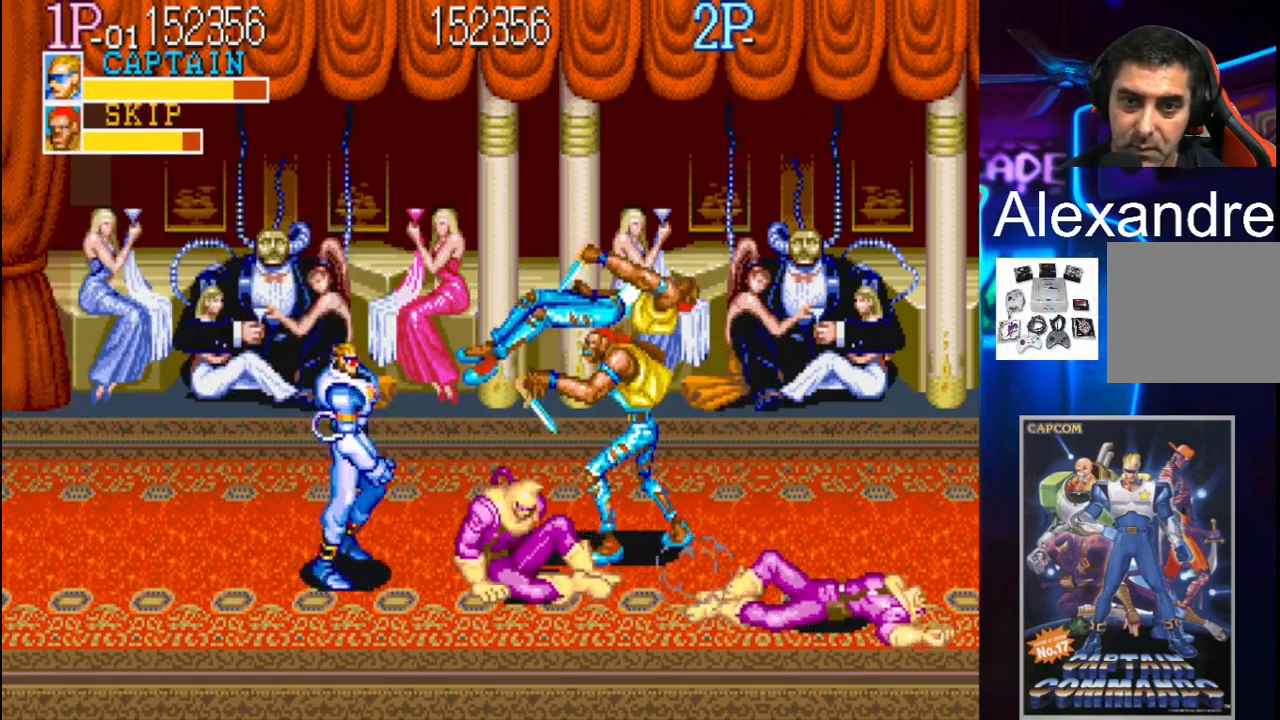
{"buttons": ["X", "DPAD_RIGHT"], "events": [[100, "DPAD_UP", "up"], [233, "DPAD_DOWN", "down"], [333, "X", "down"], [400, "DPAD_DOWN", "up"], [433, "X", "up"], [500, "X", "down"]]}
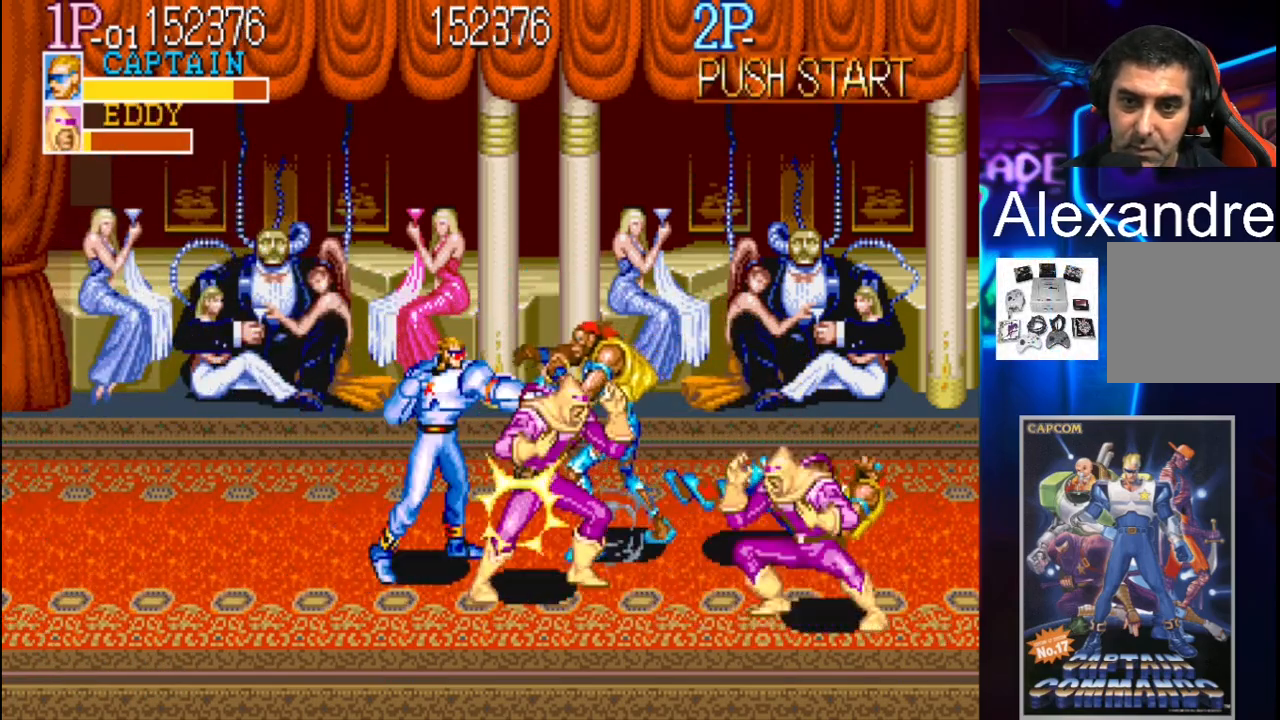
{"buttons": ["DPAD_RIGHT"], "events": [[33, "X", "up"], [100, "X", "down"], [133, "X", "up"], [233, "X", "down"], [267, "X", "up"], [367, "X", "down"], [400, "X", "up"]]}
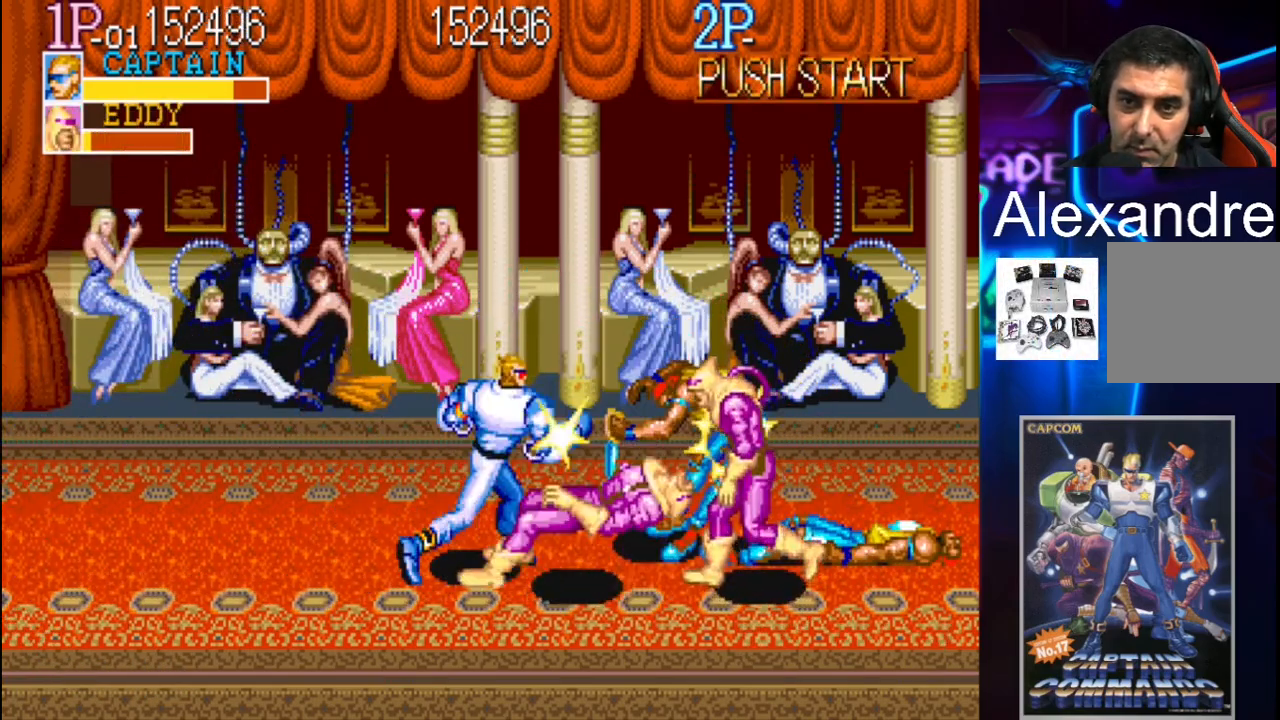
{"buttons": ["X", "DPAD_RIGHT"], "events": [[133, "X", "down"], [167, "X", "up"], [367, "X", "down"], [433, "X", "up"], [500, "X", "down"]]}
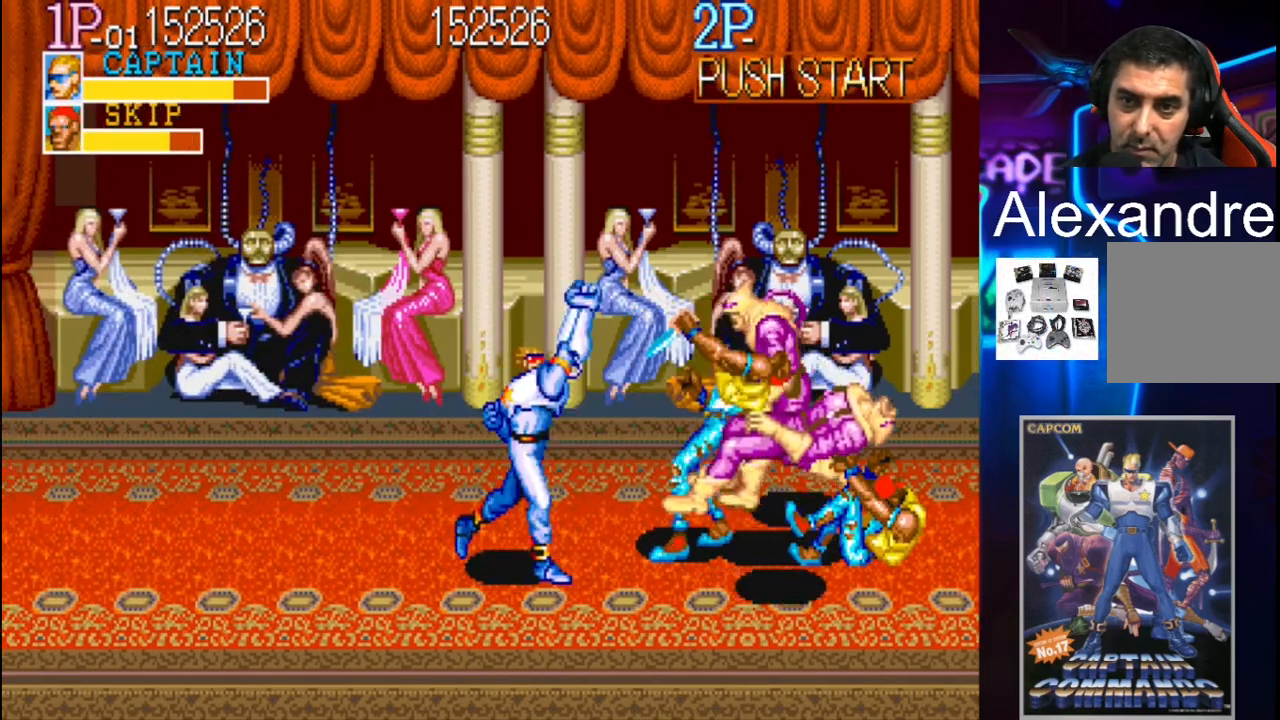
{"buttons": [], "events": [[67, "X", "up"], [133, "X", "down"], [200, "X", "up"], [267, "X", "down"], [367, "DPAD_RIGHT", "up"], [433, "X", "up"]]}
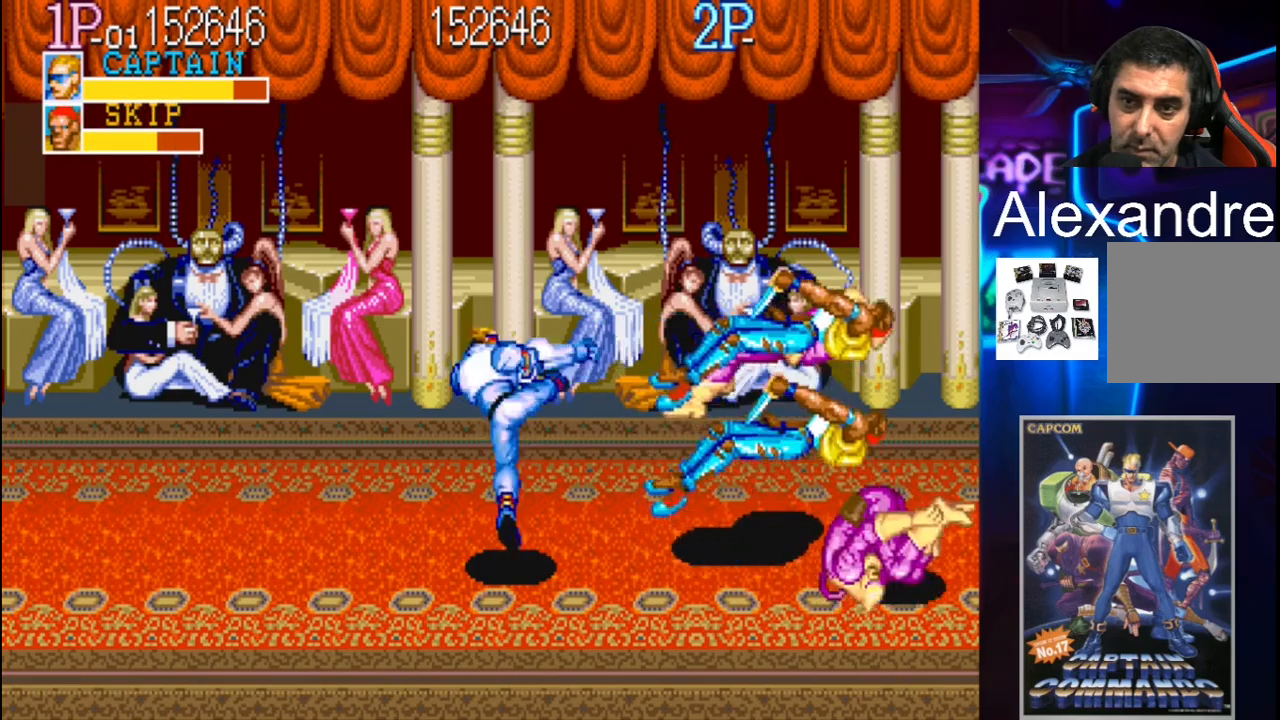
{"buttons": ["DPAD_LEFT"], "events": [[67, "DPAD_RIGHT", "down"], [67, "DPAD_UP", "down"], [333, "DPAD_RIGHT", "up"], [400, "DPAD_LEFT", "down"], [500, "DPAD_UP", "up"]]}
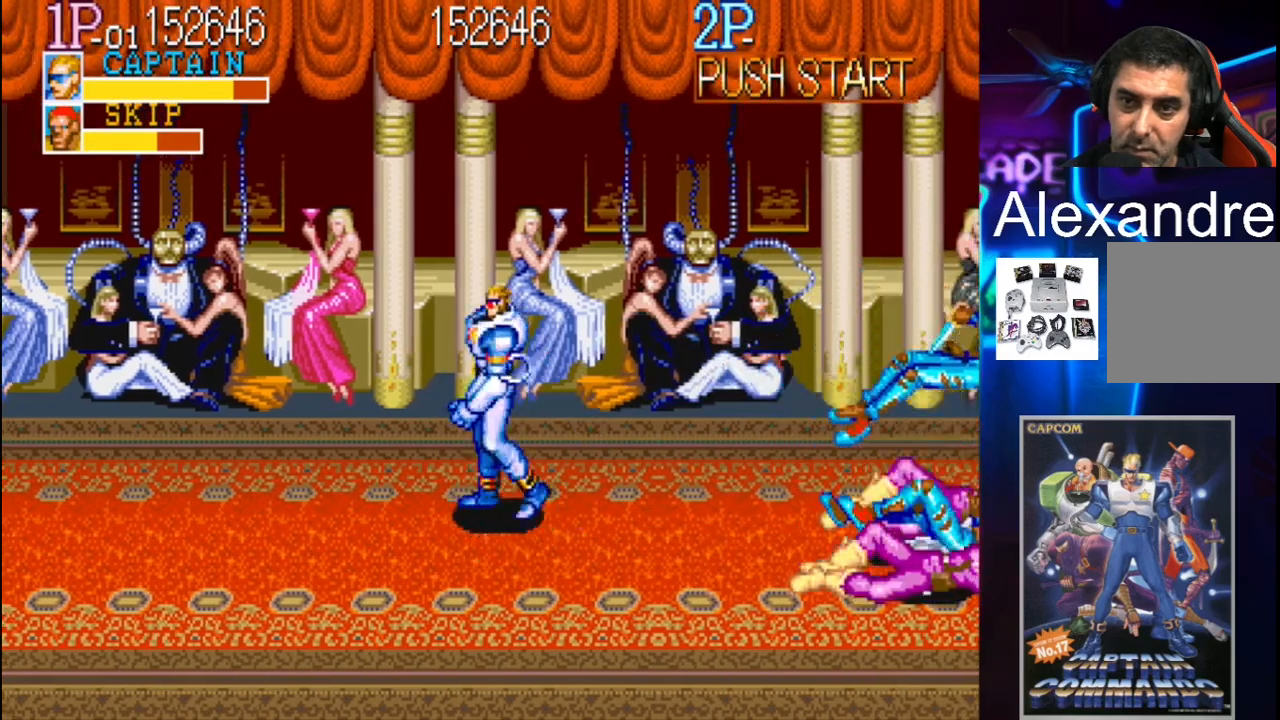
{"buttons": [], "events": [[67, "DPAD_DOWN", "down"], [267, "DPAD_DOWN", "up"], [300, "DPAD_LEFT", "up"], [400, "DPAD_RIGHT", "down"], [467, "DPAD_RIGHT", "up"]]}
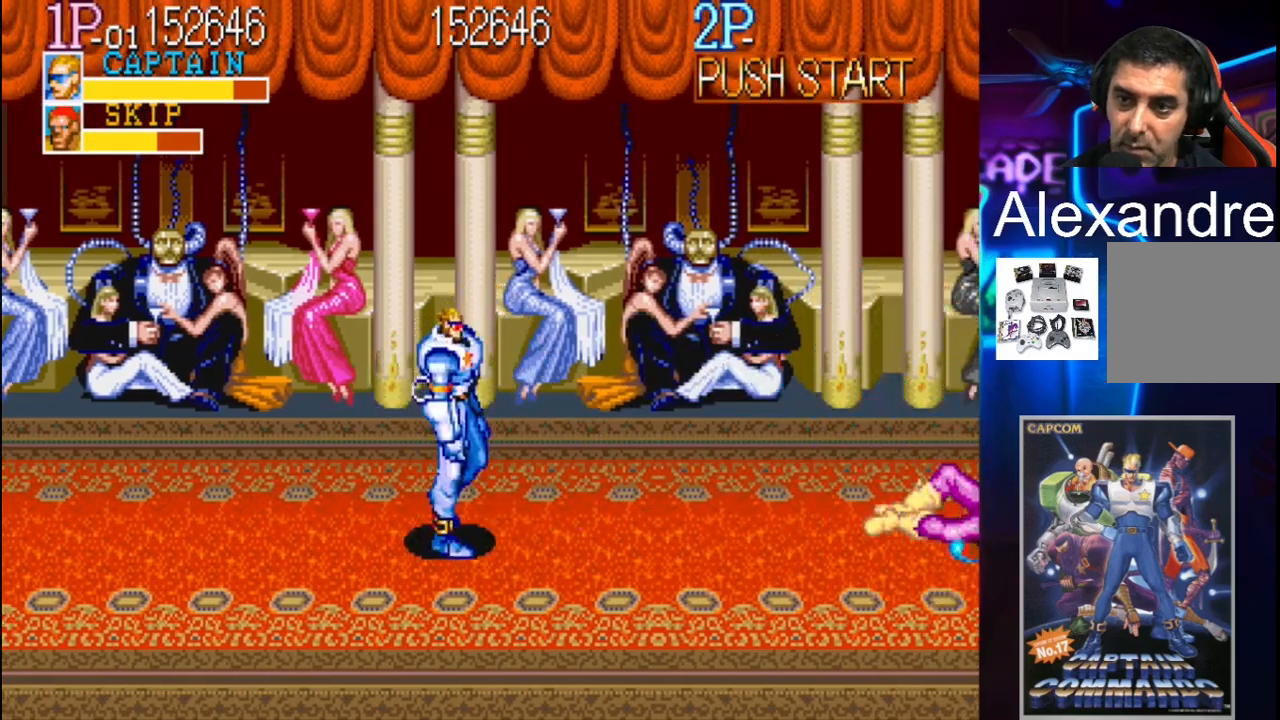
{"buttons": ["DPAD_RIGHT"], "events": [[67, "DPAD_RIGHT", "down"], [167, "Y", "down"], [267, "Y", "up"], [333, "X", "down"], [467, "X", "up"]]}
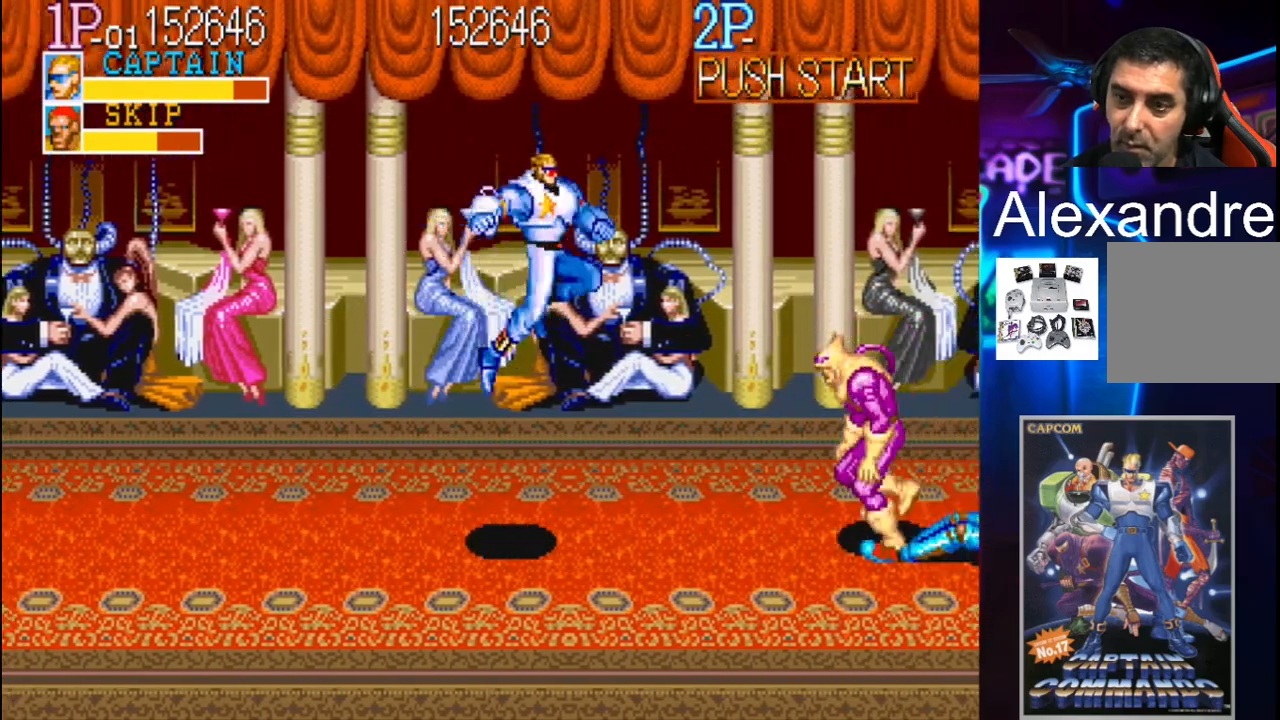
{"buttons": [], "events": [[233, "DPAD_RIGHT", "up"]]}
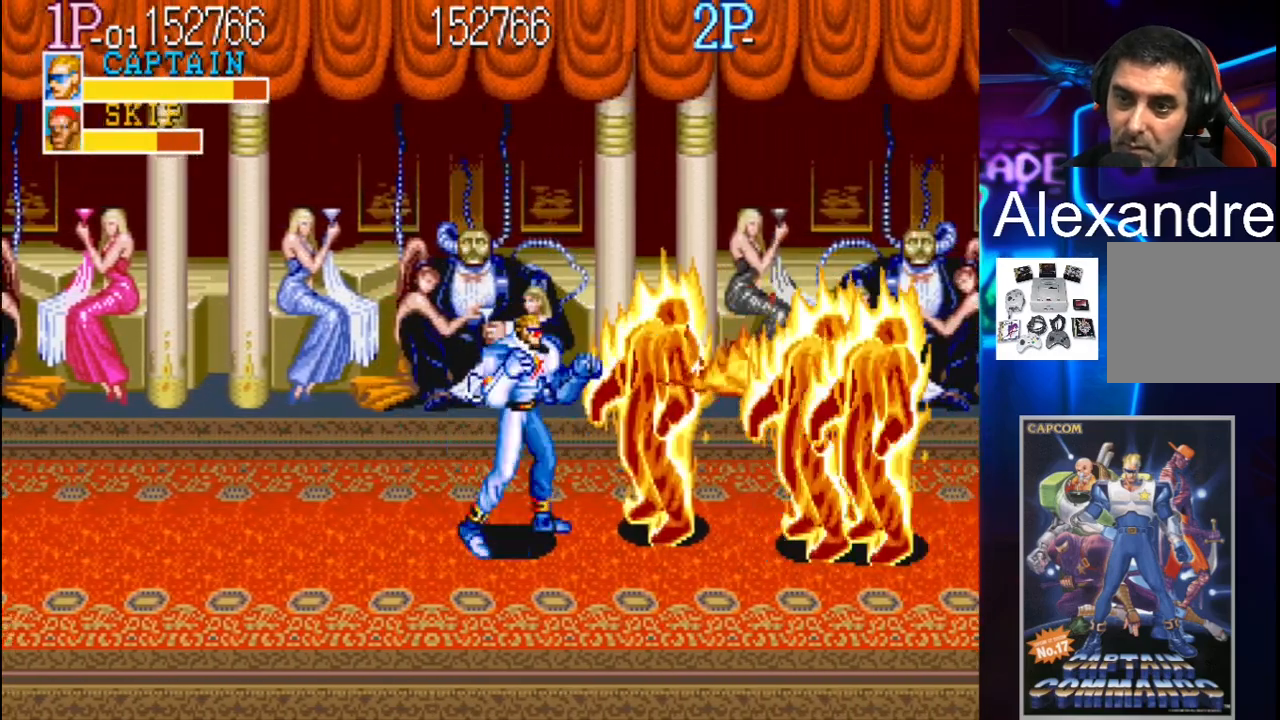
{"buttons": ["DPAD_LEFT"], "events": [[33, "DPAD_LEFT", "down"], [133, "DPAD_LEFT", "up"], [200, "DPAD_LEFT", "down"]]}
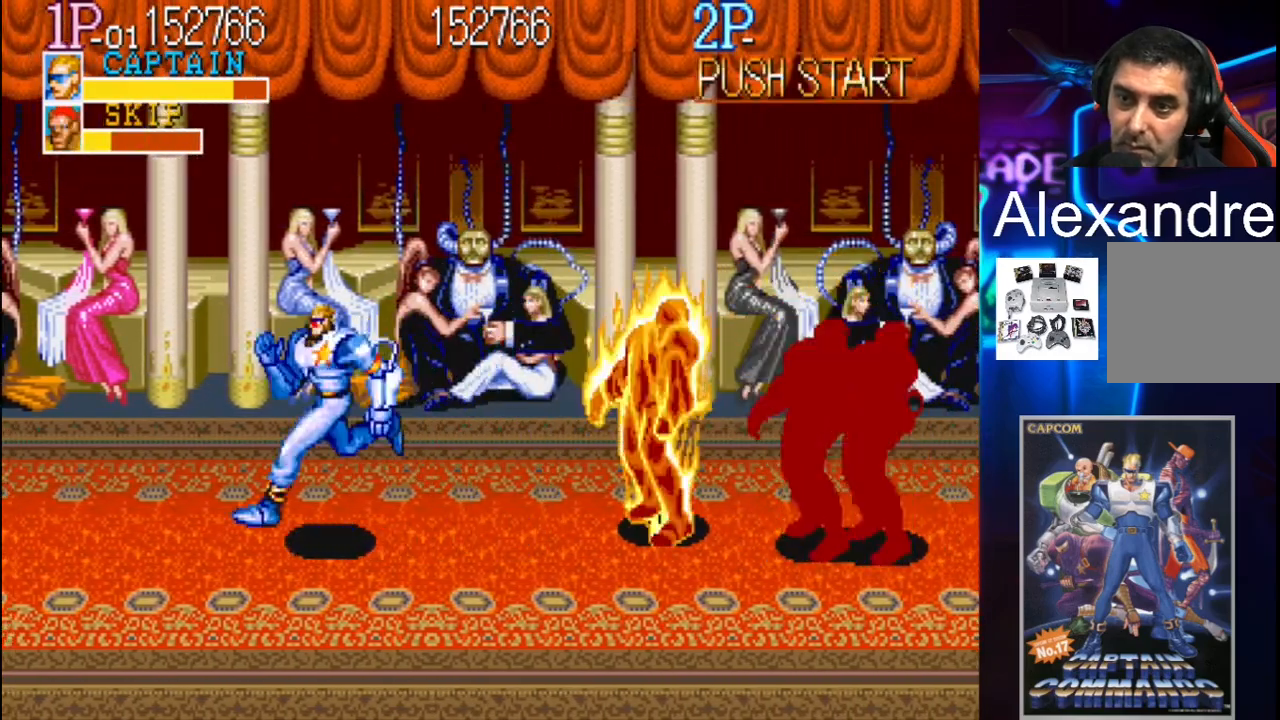
{"buttons": [], "events": [[467, "DPAD_LEFT", "up"]]}
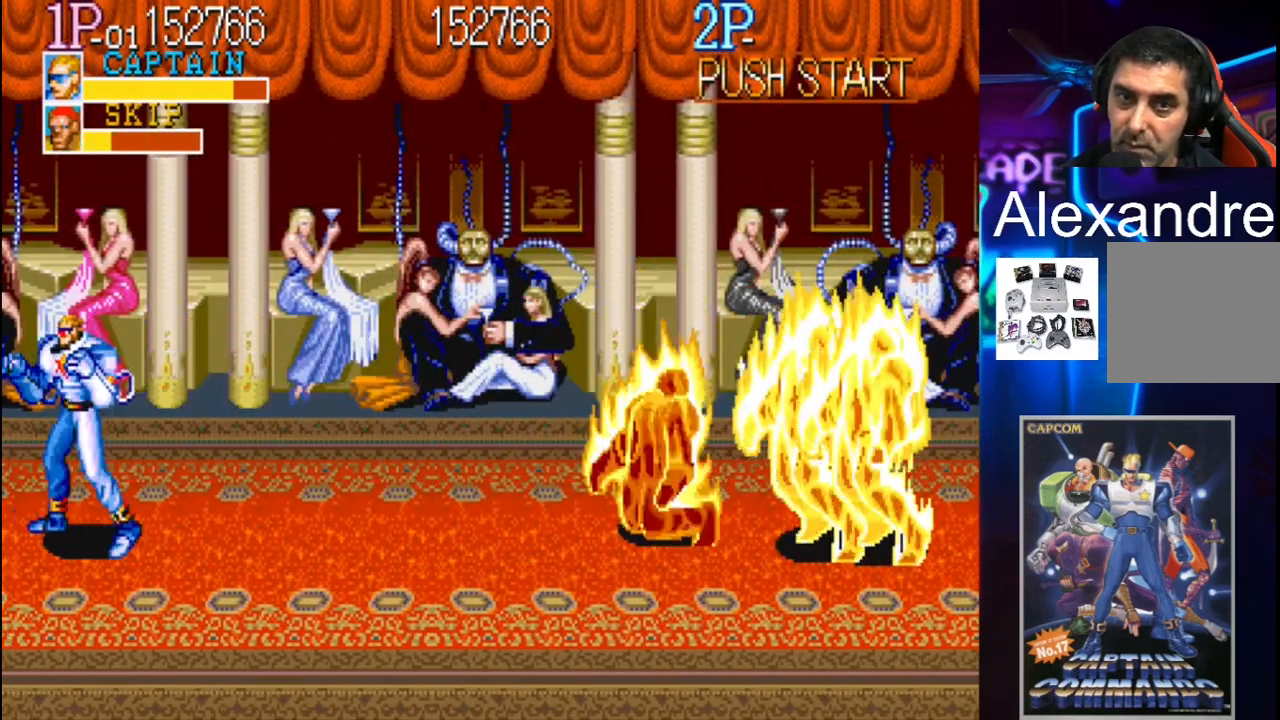
{"buttons": ["Y", "DPAD_RIGHT"], "events": [[100, "DPAD_RIGHT", "down"], [167, "DPAD_RIGHT", "up"], [267, "DPAD_RIGHT", "down"], [500, "Y", "down"]]}
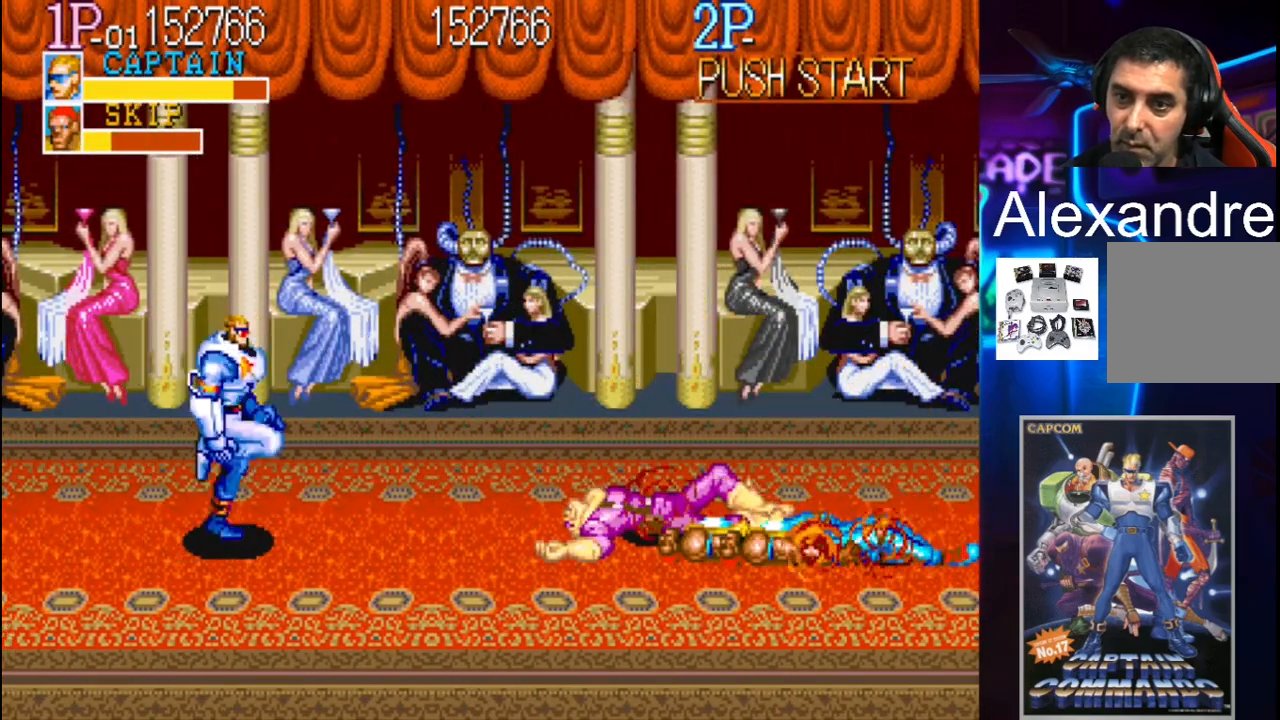
{"buttons": ["DPAD_RIGHT"], "events": [[133, "Y", "up"], [267, "X", "down"], [400, "X", "up"]]}
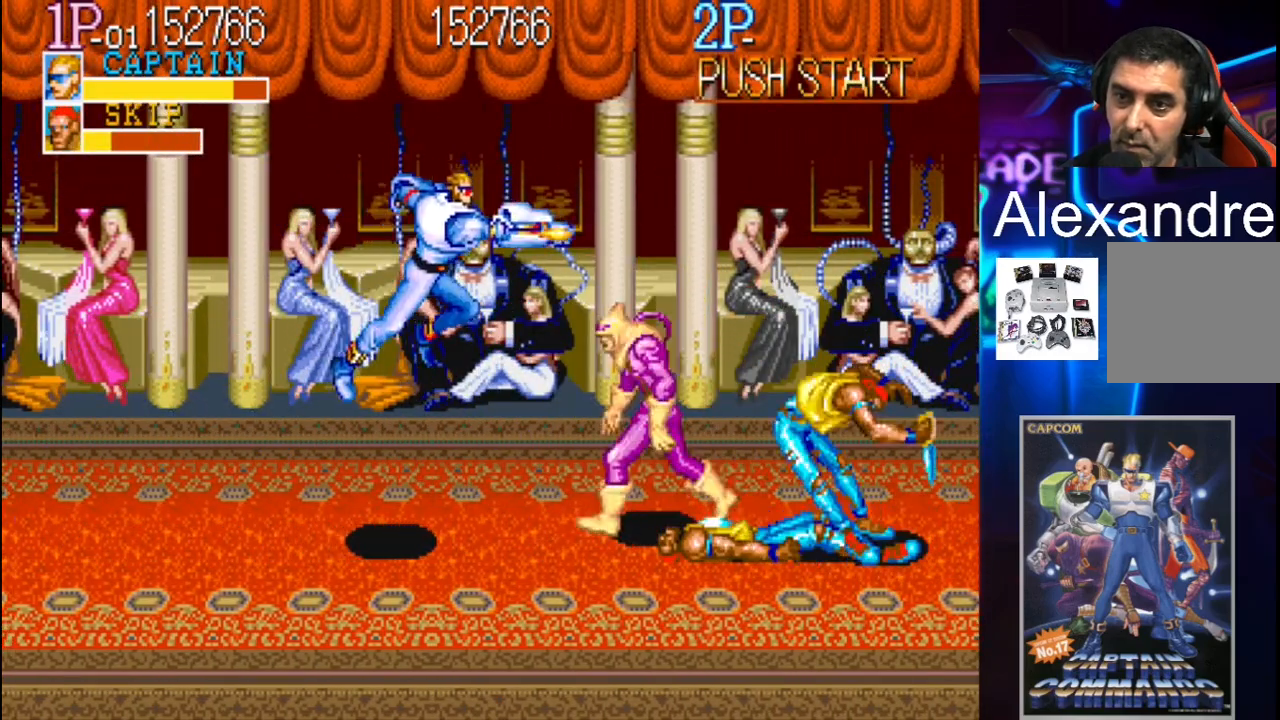
{"buttons": ["DPAD_LEFT"], "events": [[67, "DPAD_RIGHT", "up"], [300, "DPAD_LEFT", "down"], [400, "DPAD_LEFT", "up"], [467, "DPAD_LEFT", "down"]]}
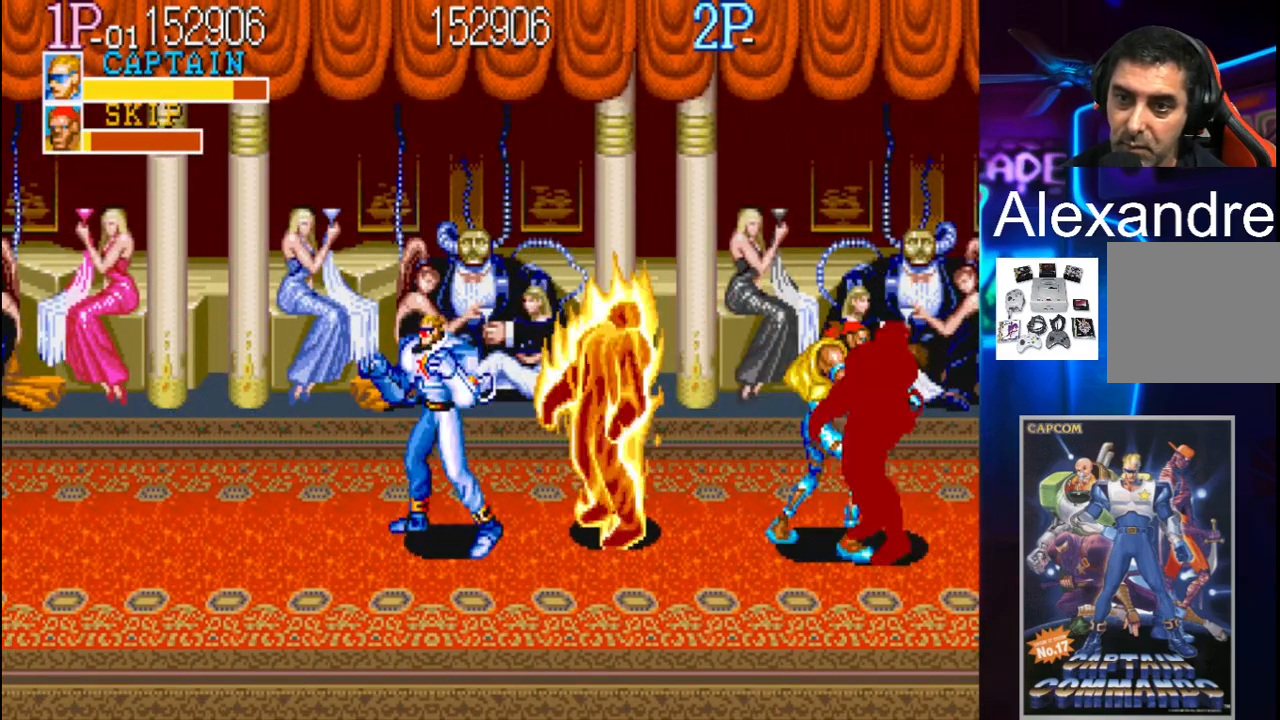
{"buttons": ["DPAD_LEFT"], "events": []}
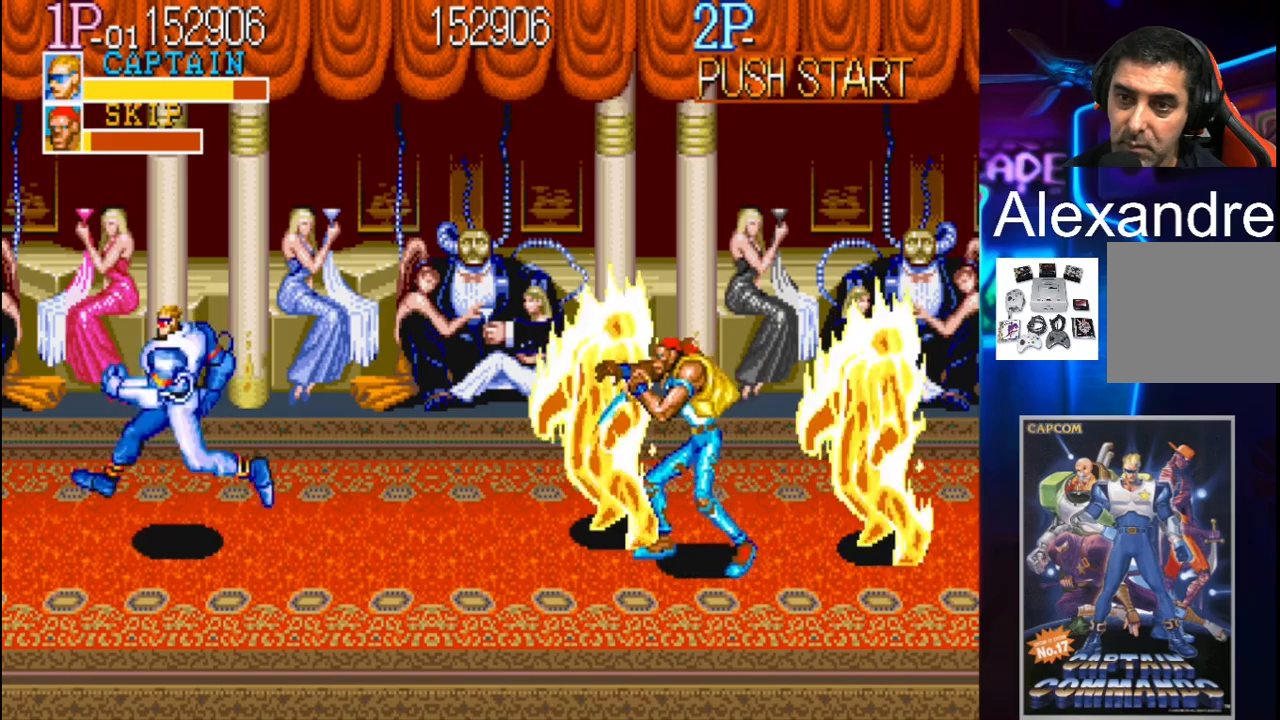
{"buttons": ["DPAD_UP", "DPAD_RIGHT"], "events": [[67, "DPAD_LEFT", "up"], [200, "DPAD_RIGHT", "down"], [333, "DPAD_RIGHT", "up"], [367, "DPAD_RIGHT", "down"], [367, "DPAD_UP", "down"]]}
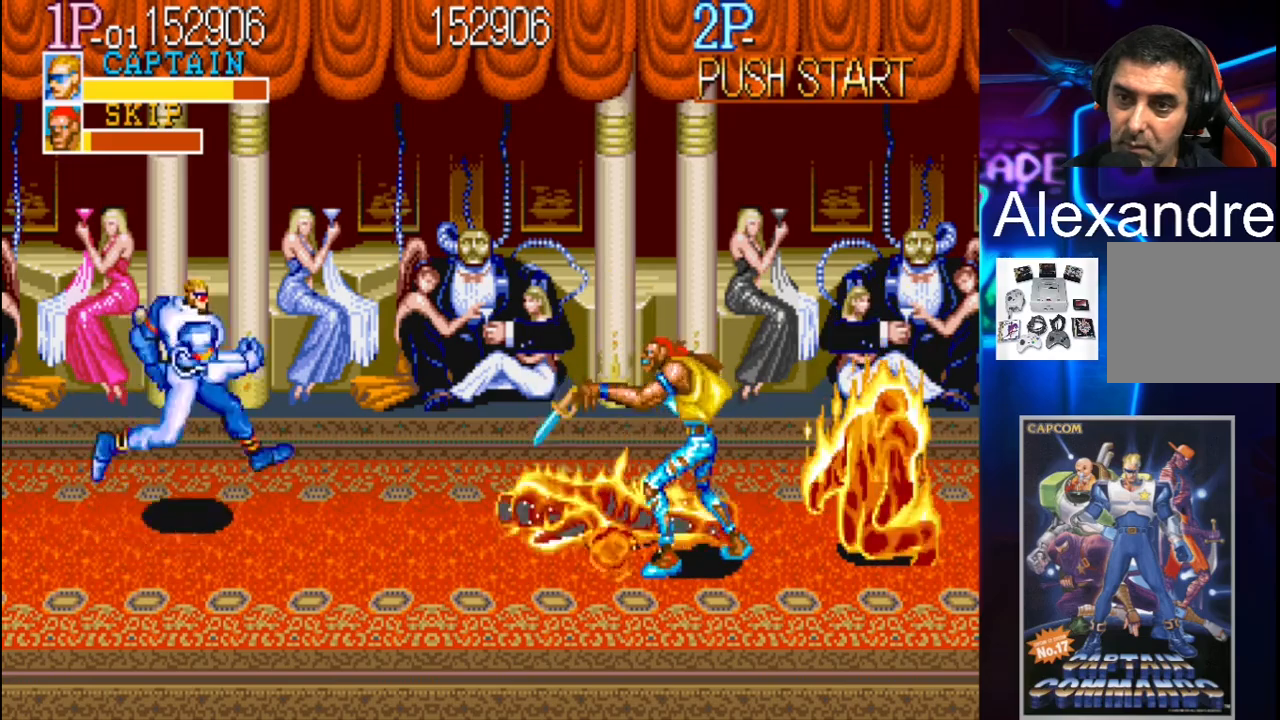
{"buttons": ["X", "DPAD_DOWN", "DPAD_RIGHT"], "events": [[100, "DPAD_UP", "up"], [167, "DPAD_DOWN", "down"], [167, "Y", "down"], [300, "Y", "up"], [433, "X", "down"]]}
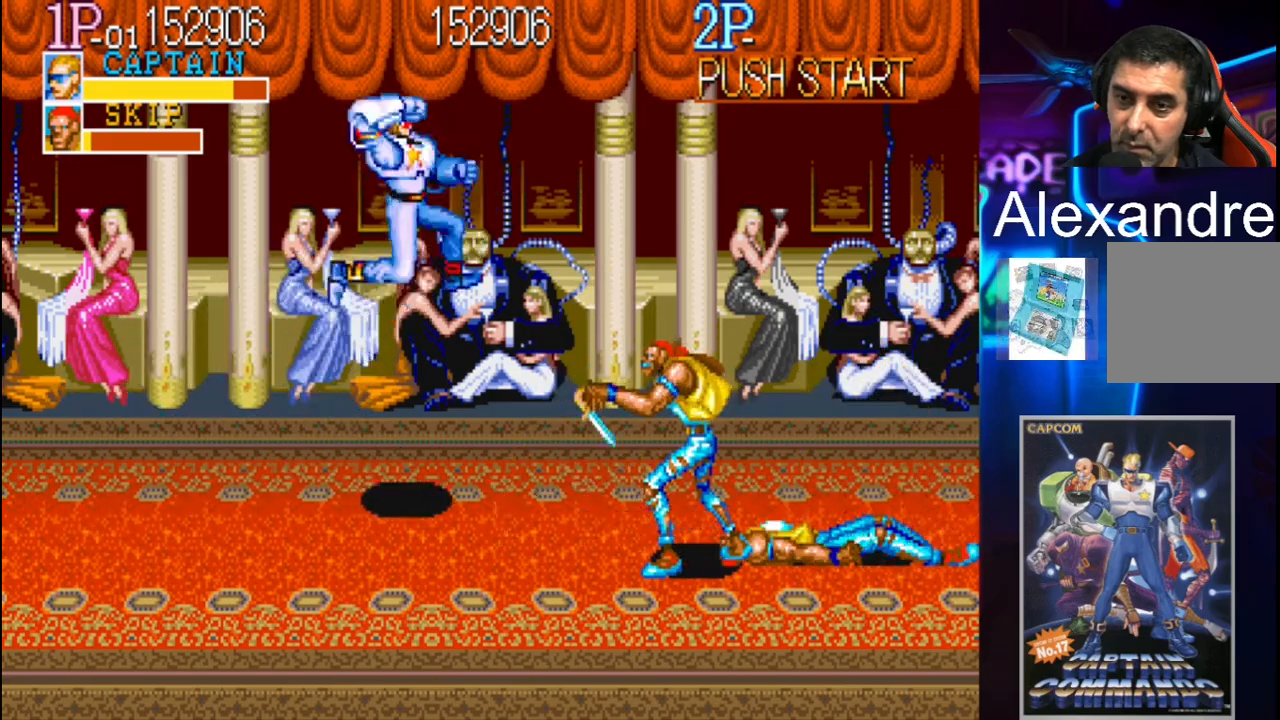
{"buttons": ["DPAD_DOWN", "DPAD_RIGHT"], "events": [[133, "X", "up"], [233, "DPAD_DOWN", "up"], [267, "DPAD_RIGHT", "up"], [467, "DPAD_DOWN", "down"], [467, "DPAD_RIGHT", "down"]]}
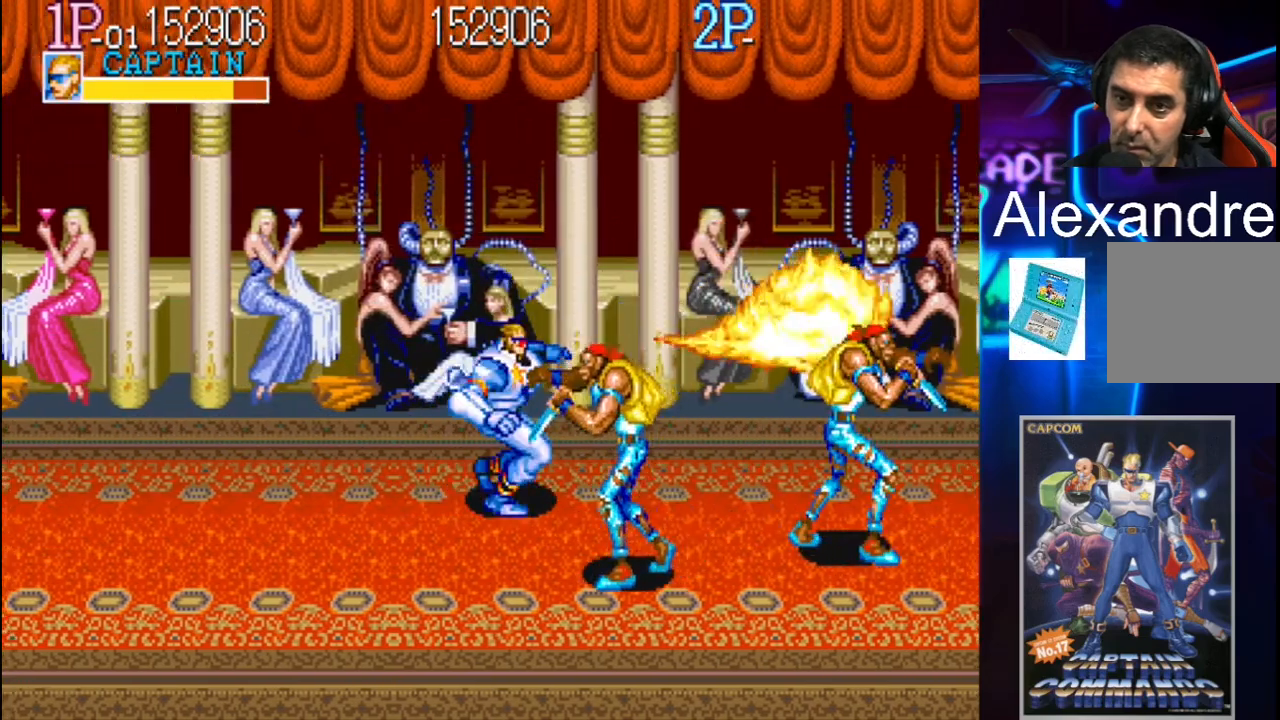
{"buttons": ["DPAD_DOWN"], "events": [[133, "X", "down"], [200, "DPAD_DOWN", "up"], [200, "DPAD_RIGHT", "up"], [233, "X", "up"], [267, "X", "down"], [400, "X", "up"], [433, "DPAD_DOWN", "down"]]}
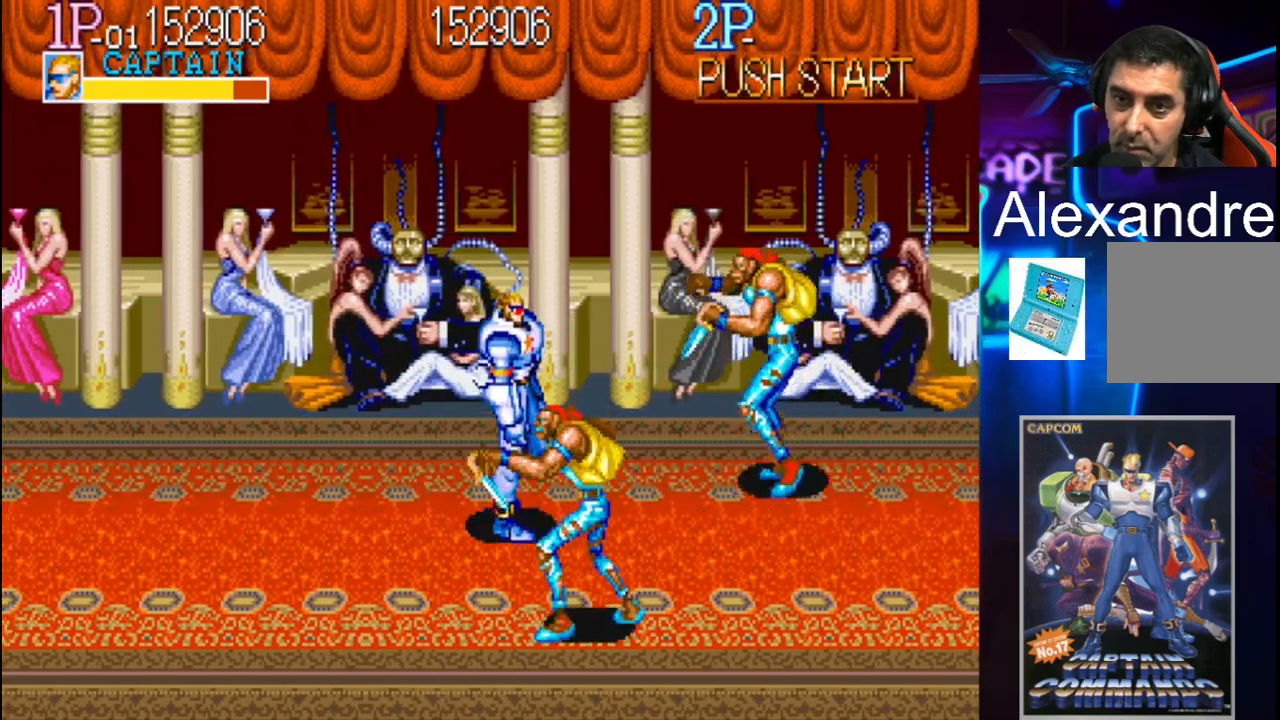
{"buttons": [], "events": [[33, "DPAD_RIGHT", "down"], [333, "DPAD_RIGHT", "up"], [467, "DPAD_DOWN", "up"]]}
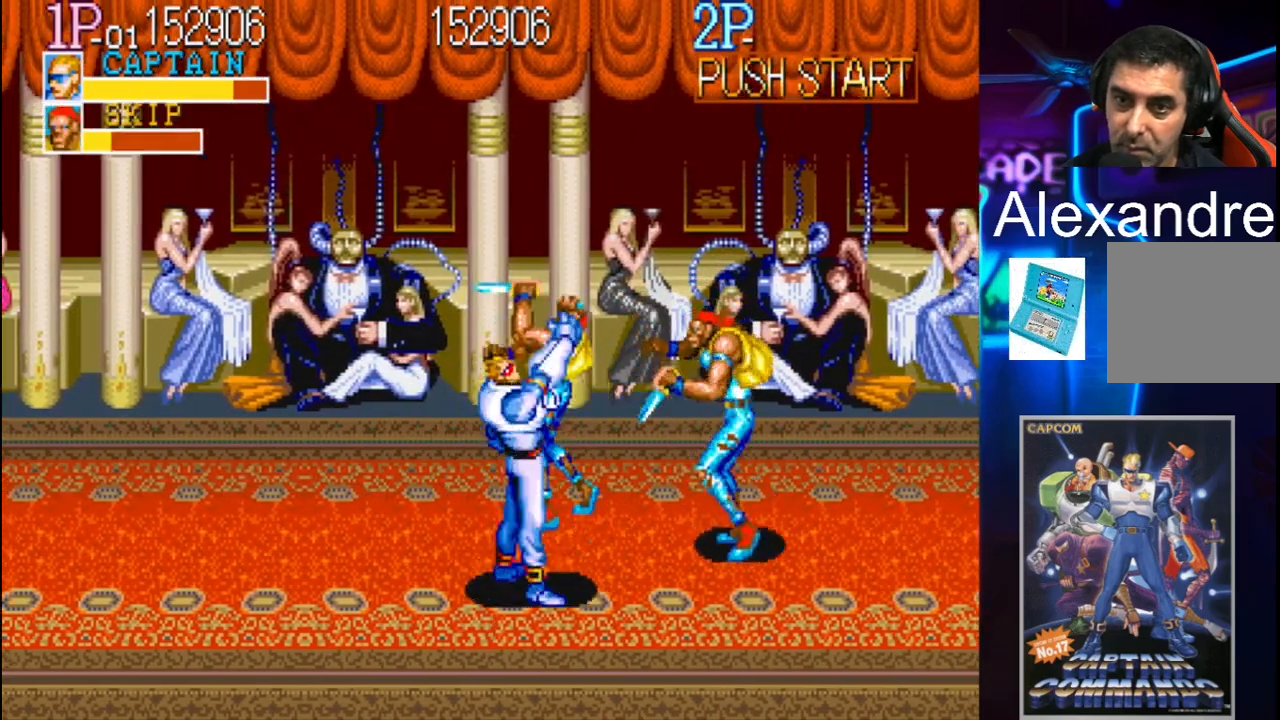
{"buttons": ["X", "DPAD_RIGHT"], "events": [[33, "X", "down"], [200, "X", "up"], [367, "DPAD_RIGHT", "down"], [433, "X", "down"]]}
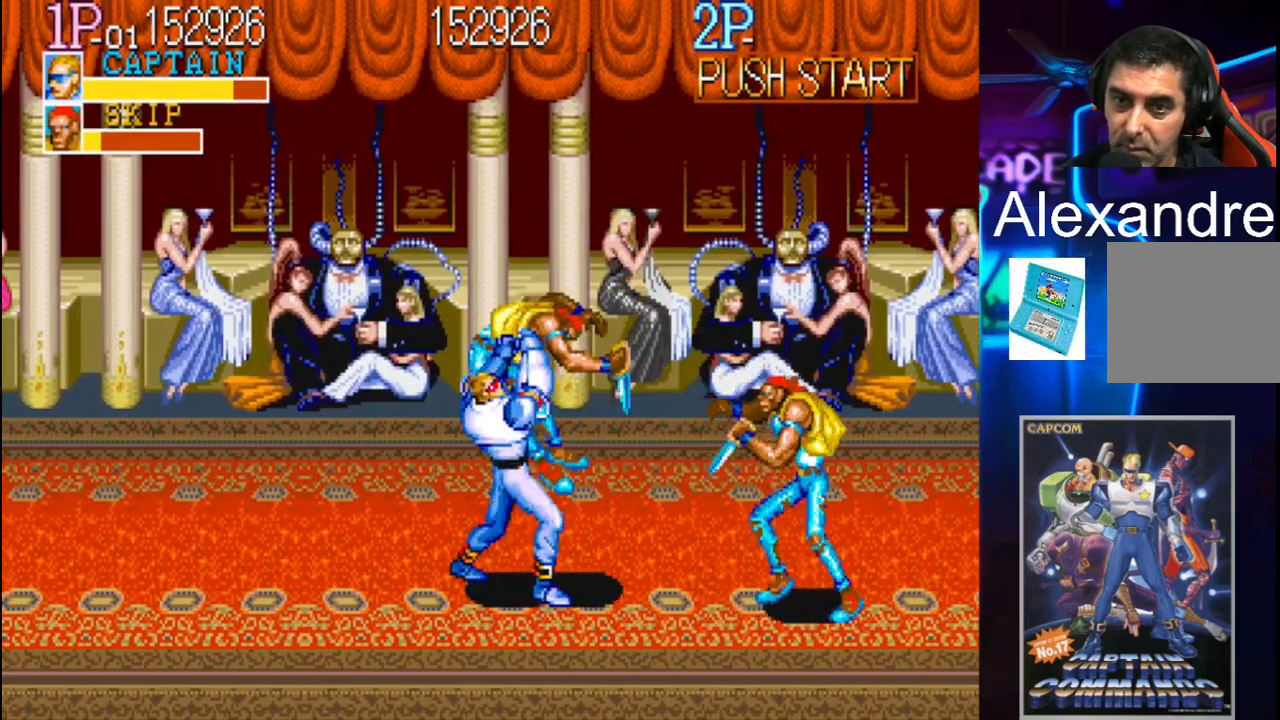
{"buttons": [], "events": [[133, "DPAD_RIGHT", "up"], [133, "X", "up"]]}
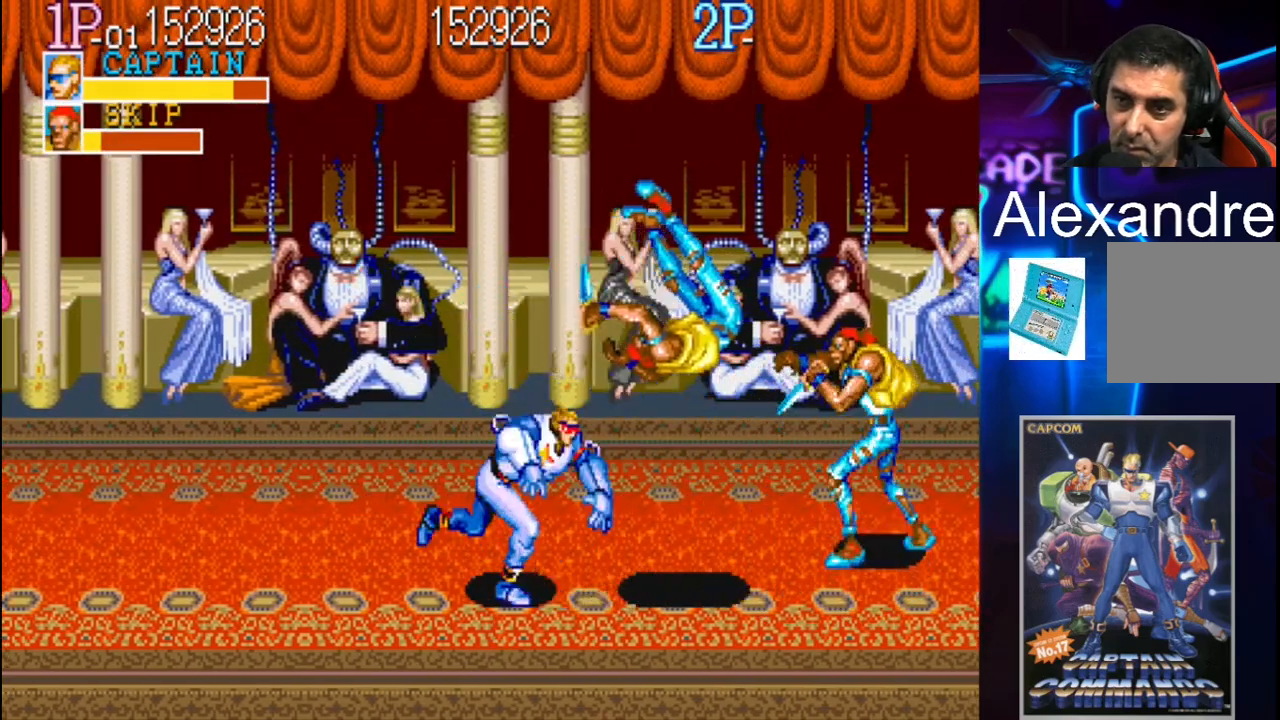
{"buttons": ["DPAD_LEFT"], "events": [[67, "DPAD_LEFT", "down"], [133, "DPAD_LEFT", "up"], [233, "DPAD_LEFT", "down"]]}
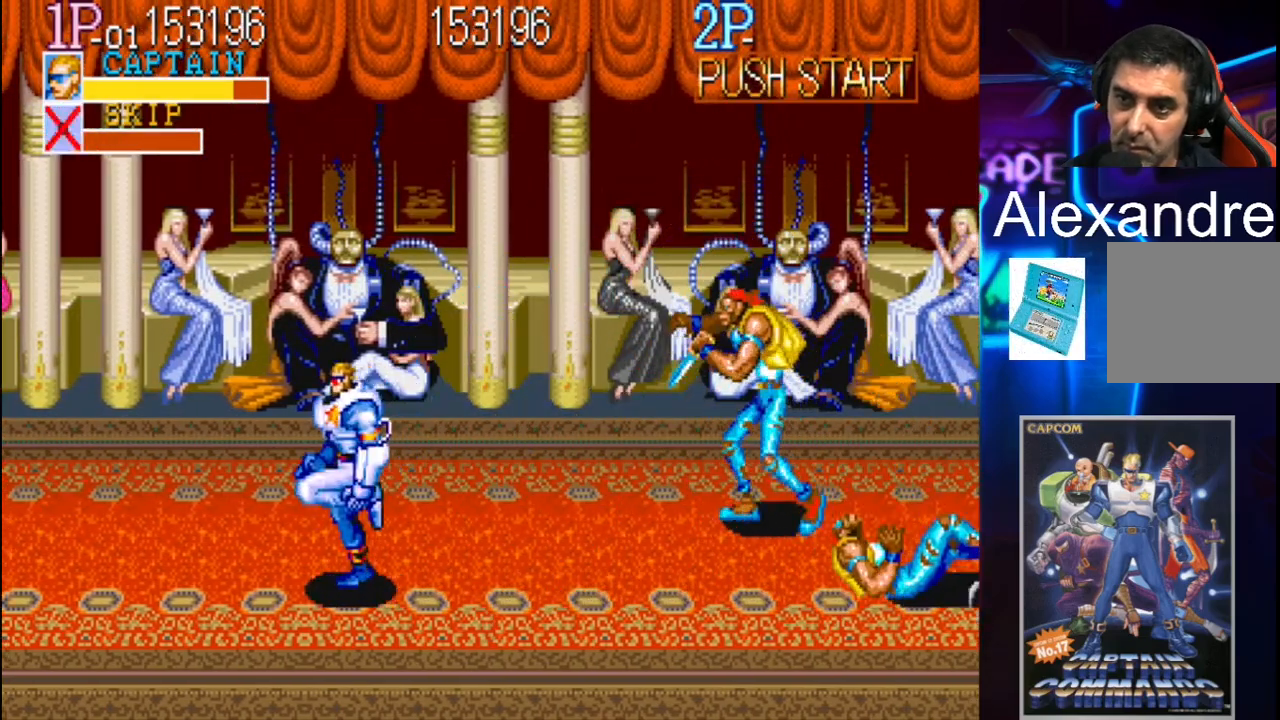
{"buttons": ["DPAD_LEFT"], "events": [[300, "DPAD_DOWN", "down"], [500, "DPAD_DOWN", "up"]]}
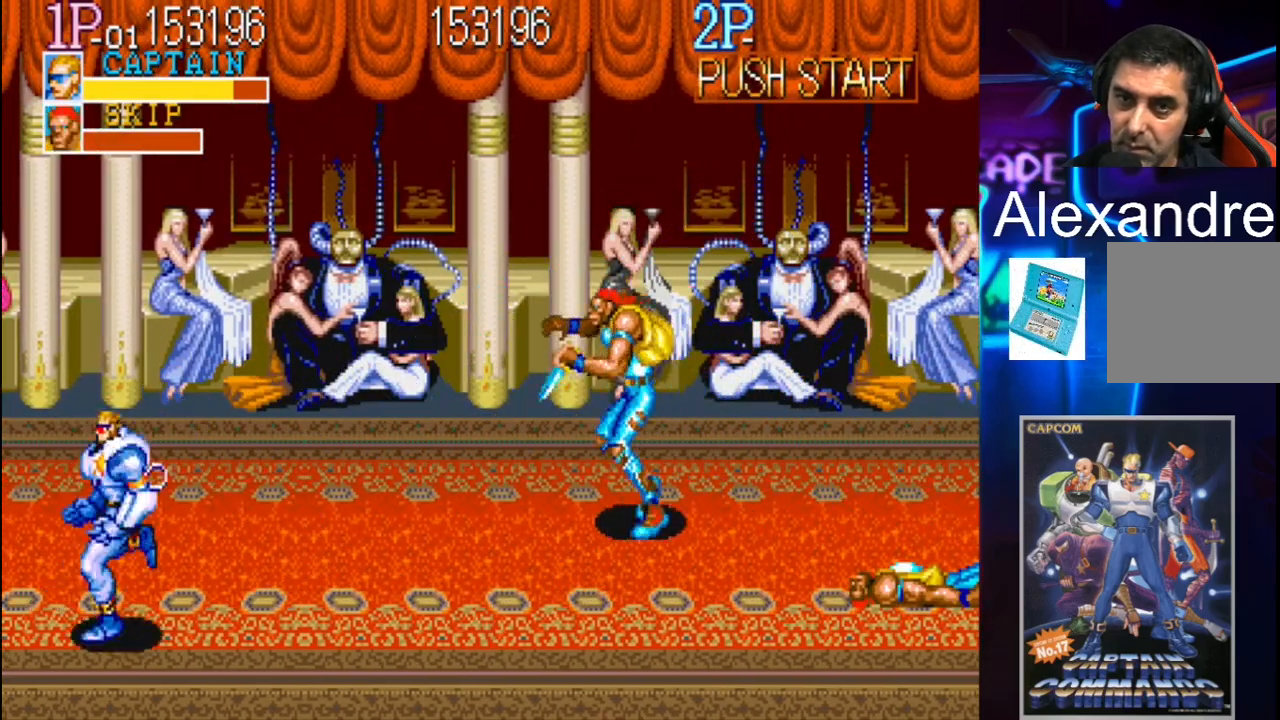
{"buttons": ["DPAD_RIGHT"], "events": [[100, "DPAD_LEFT", "up"], [267, "DPAD_RIGHT", "down"], [333, "DPAD_RIGHT", "up"], [400, "DPAD_RIGHT", "down"]]}
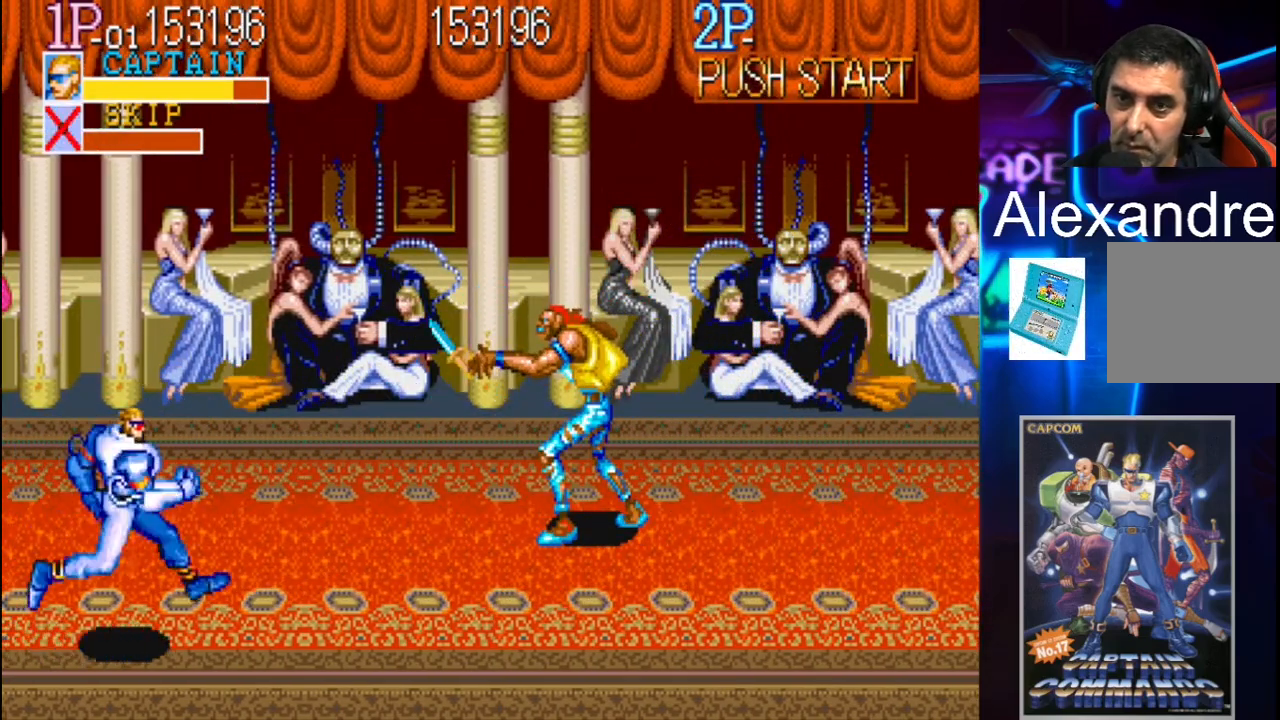
{"buttons": ["DPAD_RIGHT"], "events": [[200, "DPAD_UP", "down"], [433, "DPAD_UP", "up"]]}
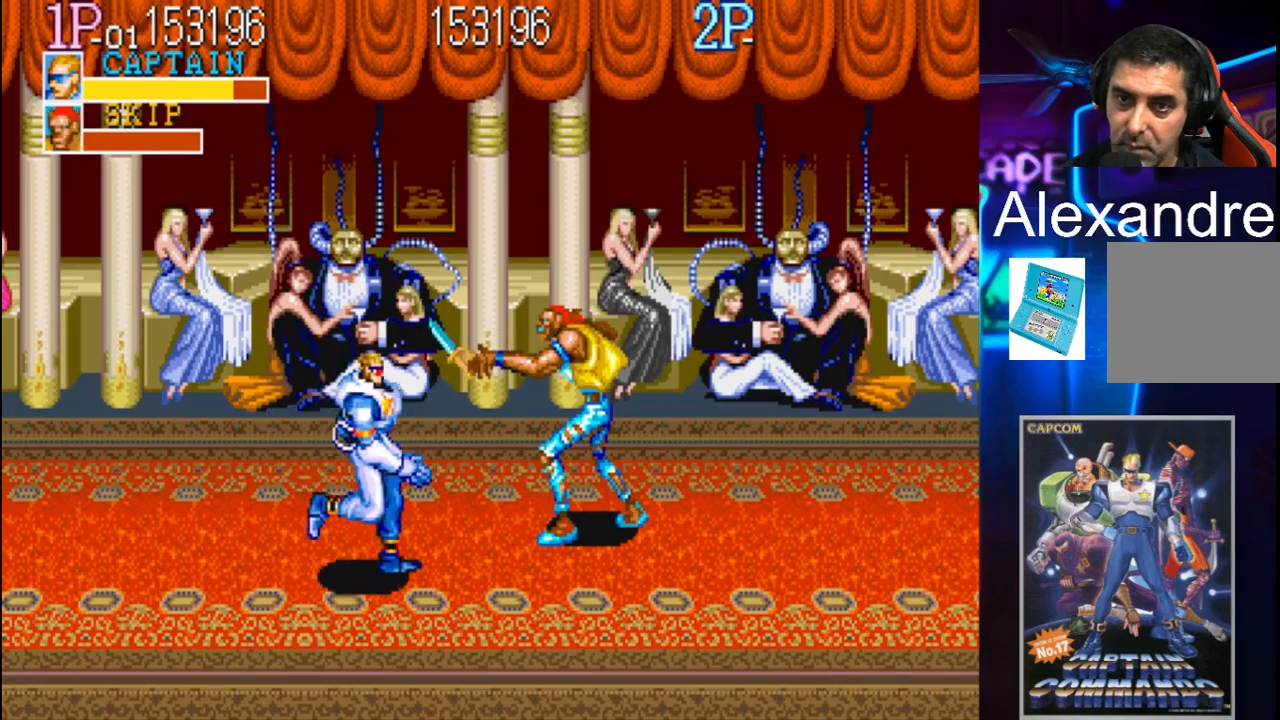
{"buttons": ["X"], "events": [[233, "DPAD_RIGHT", "up"], [267, "DPAD_LEFT", "down"], [333, "DPAD_LEFT", "up"], [333, "DPAD_RIGHT", "down"], [333, "DPAD_UP", "down"], [467, "DPAD_RIGHT", "up"], [467, "DPAD_UP", "up"], [467, "X", "down"]]}
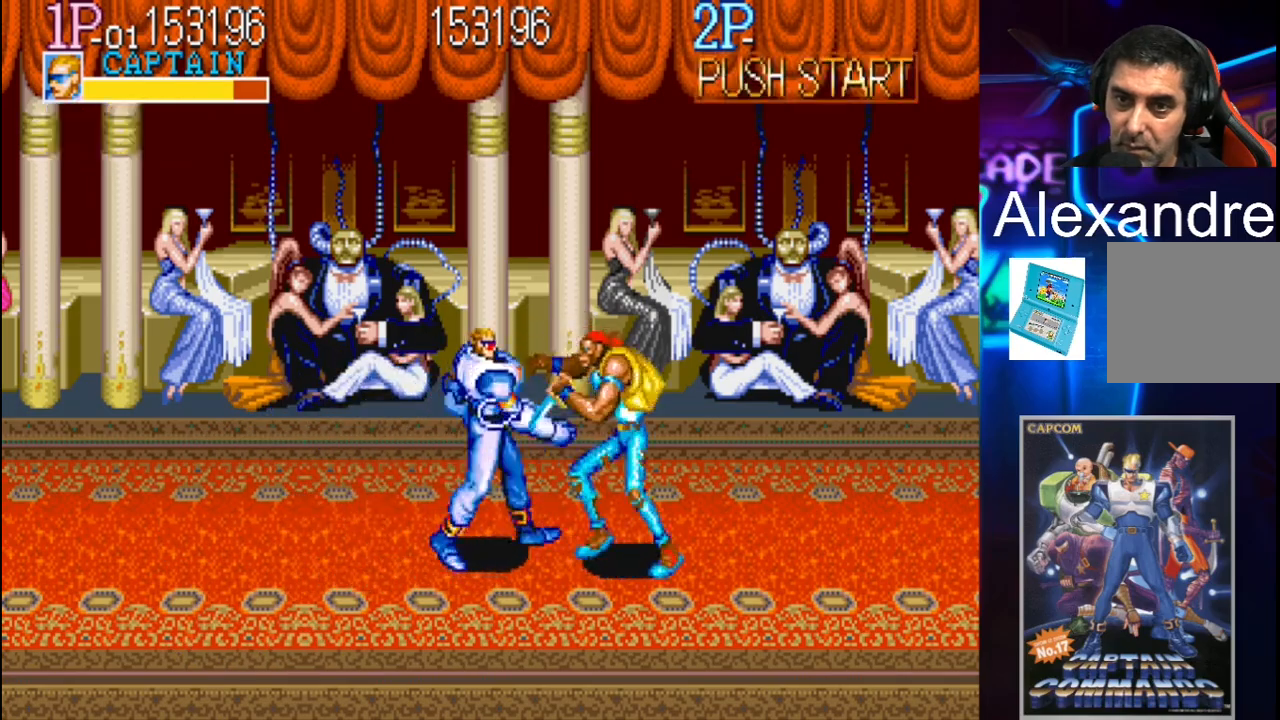
{"buttons": ["X"], "events": [[167, "X", "up"], [200, "X", "down"], [300, "X", "up"], [367, "X", "down"], [433, "X", "up"], [467, "X", "down"]]}
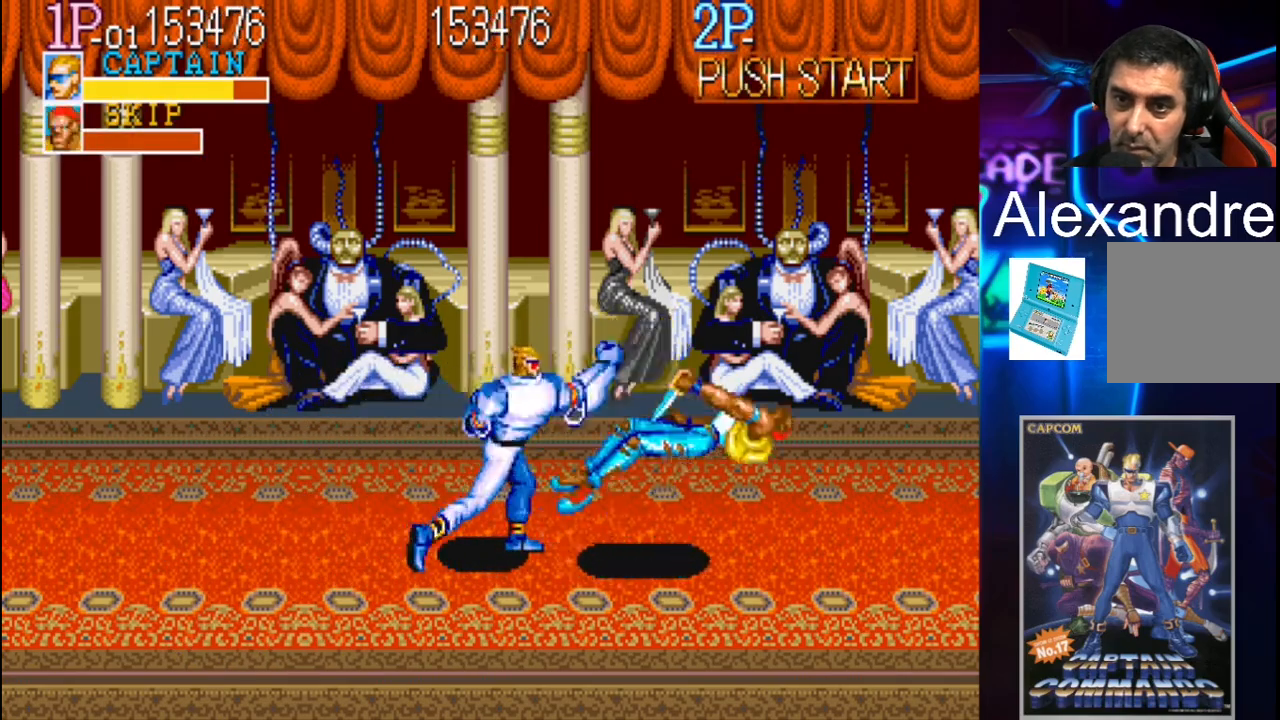
{"buttons": [], "events": [[67, "X", "up"], [233, "X", "down"], [267, "X", "up"]]}